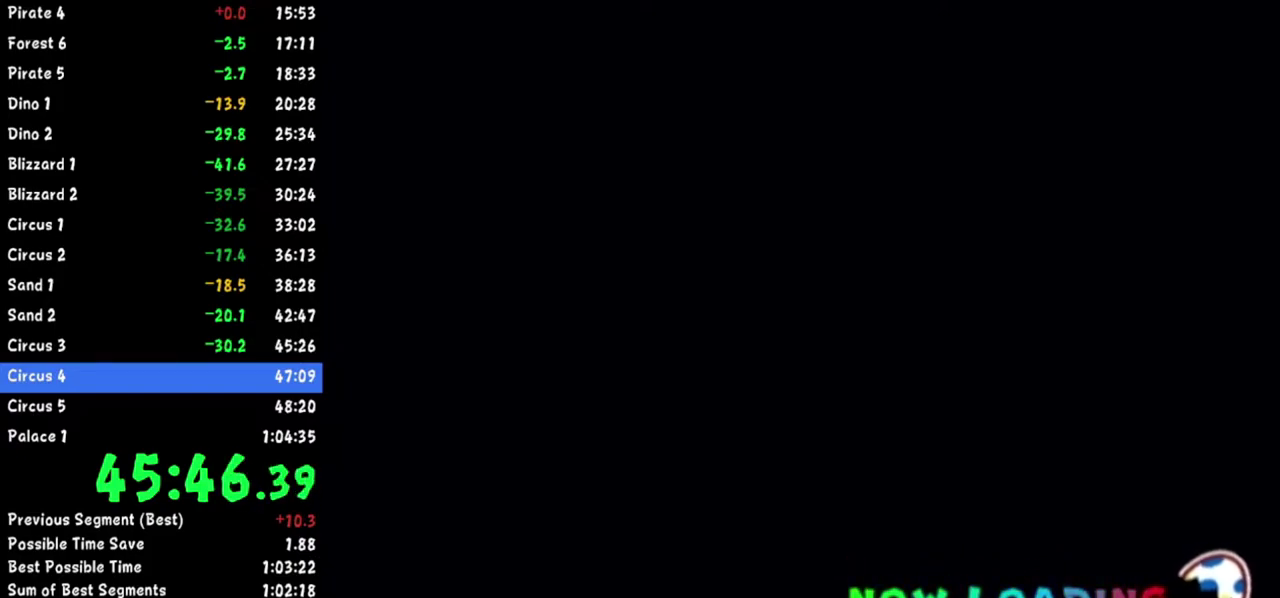
Gameplay with a controller (Nintendo layout); each line is a JSON object with the inputs held at the frame after it. Not read: L2 L3 R1 R3.
{"buttons": ["START"], "left_stick": "center", "right_stick": "center"}
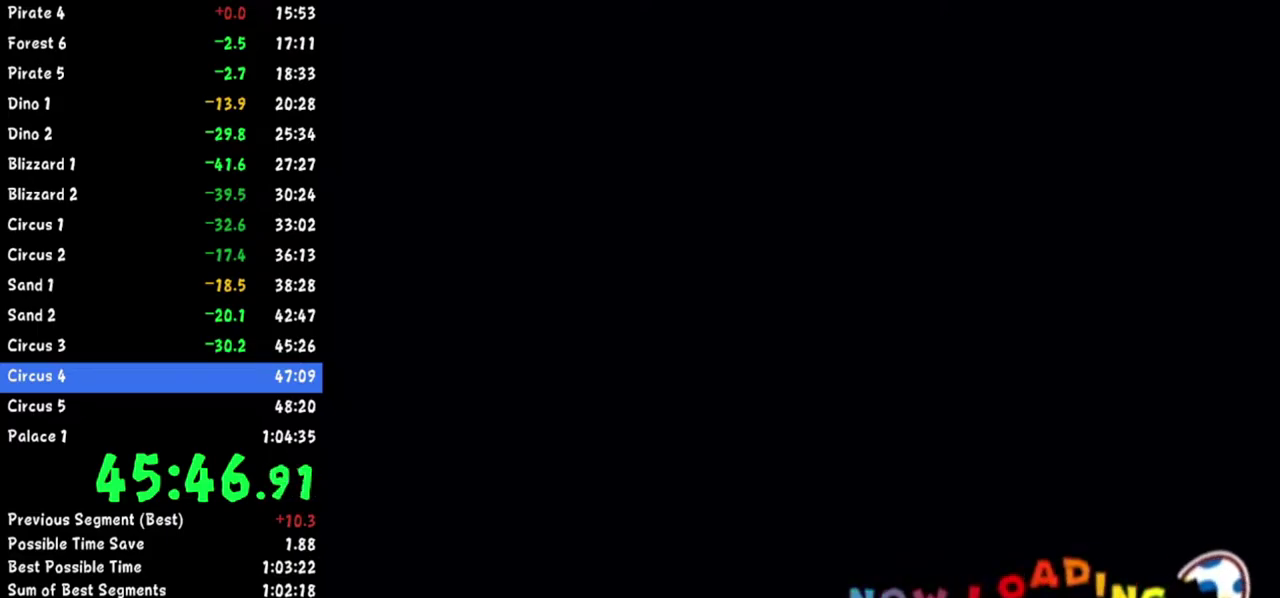
{"buttons": ["START"], "left_stick": "center", "right_stick": "center"}
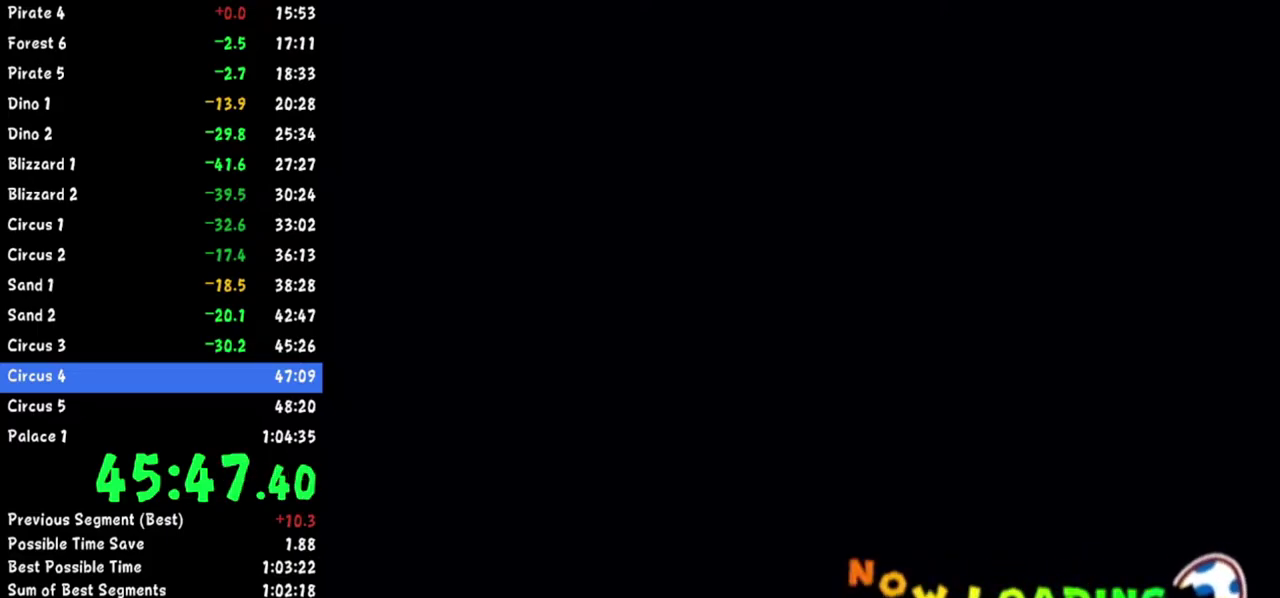
{"buttons": [], "left_stick": "center", "right_stick": "center"}
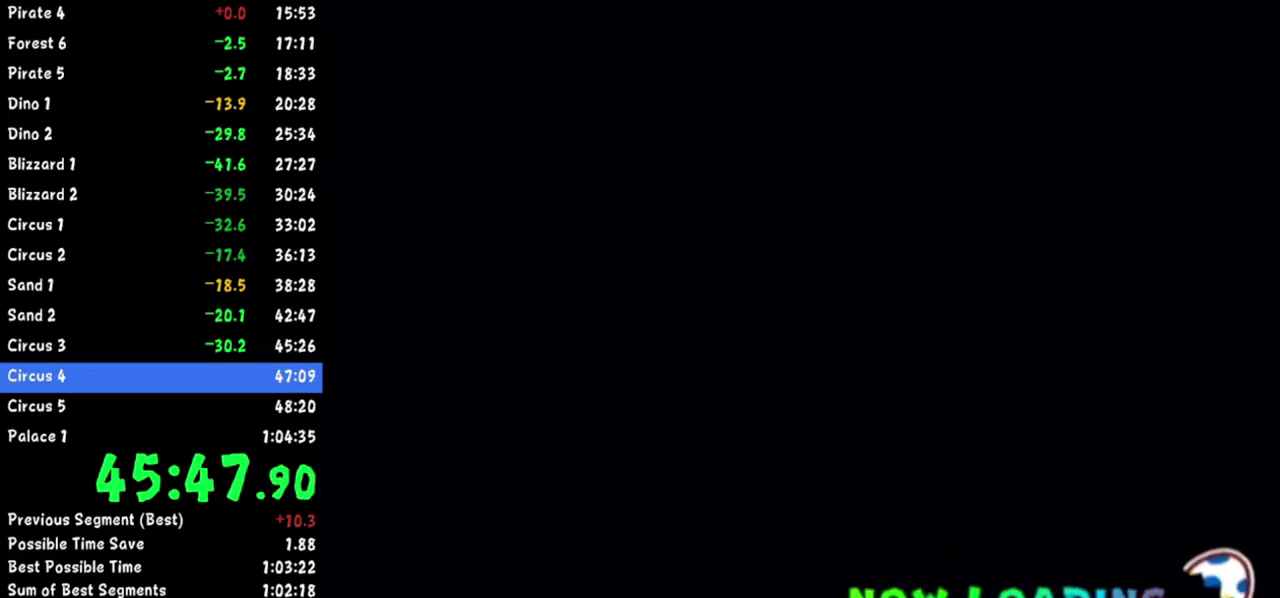
{"buttons": [], "left_stick": "center", "right_stick": "center"}
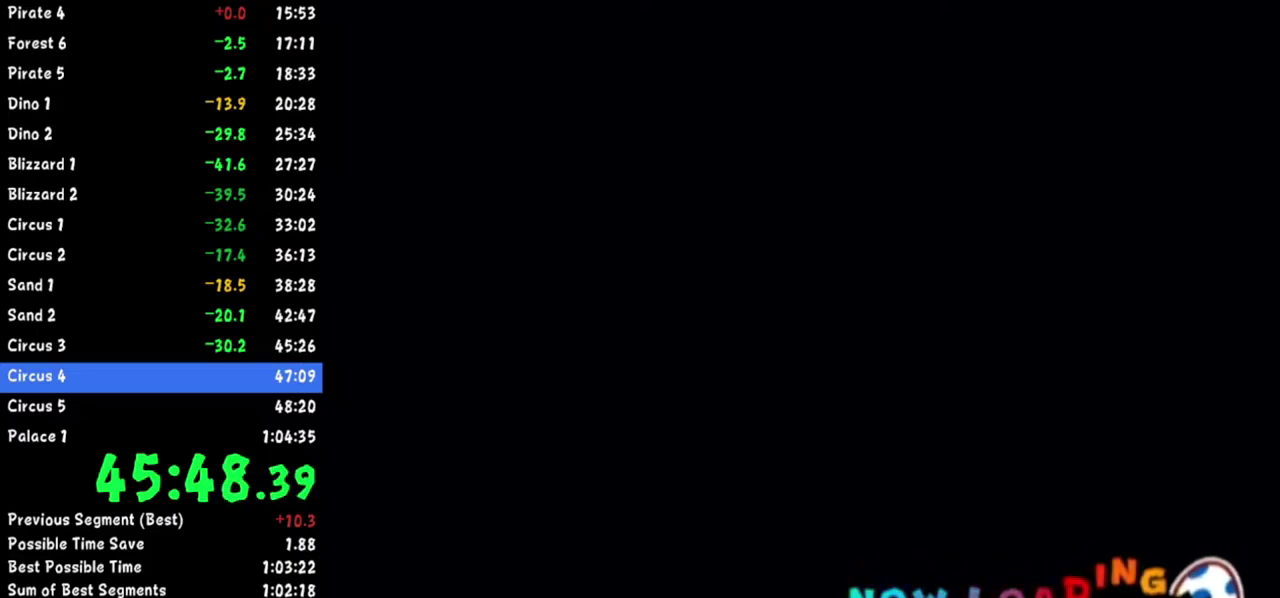
{"buttons": [], "left_stick": "center", "right_stick": "center"}
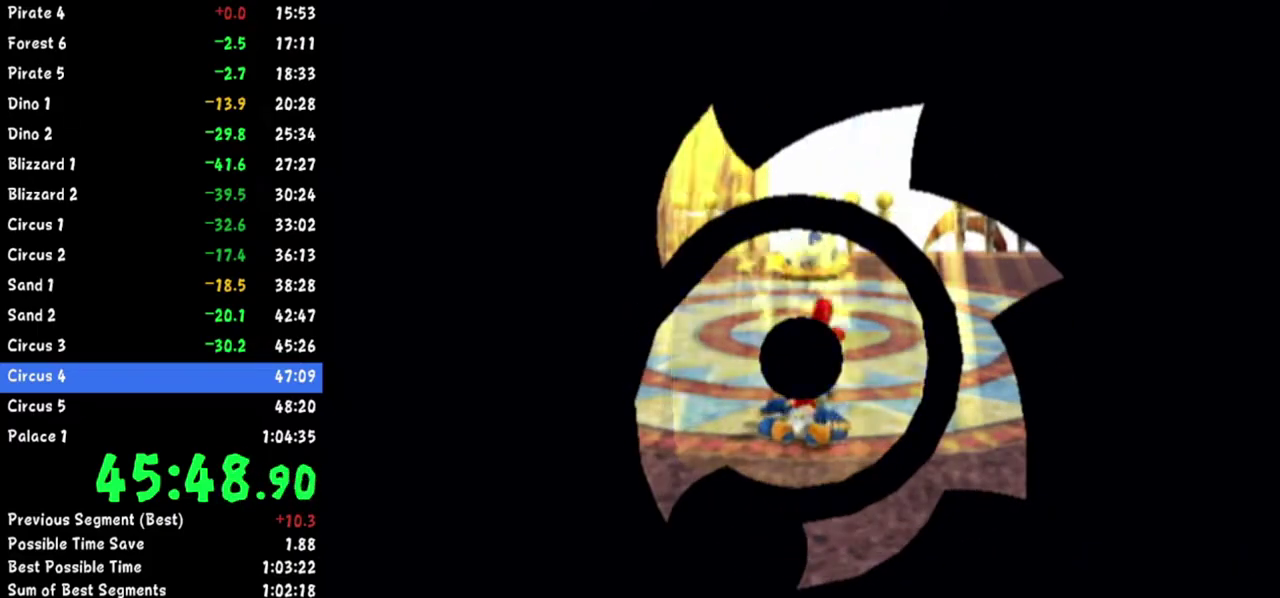
{"buttons": [], "left_stick": "up", "right_stick": "left"}
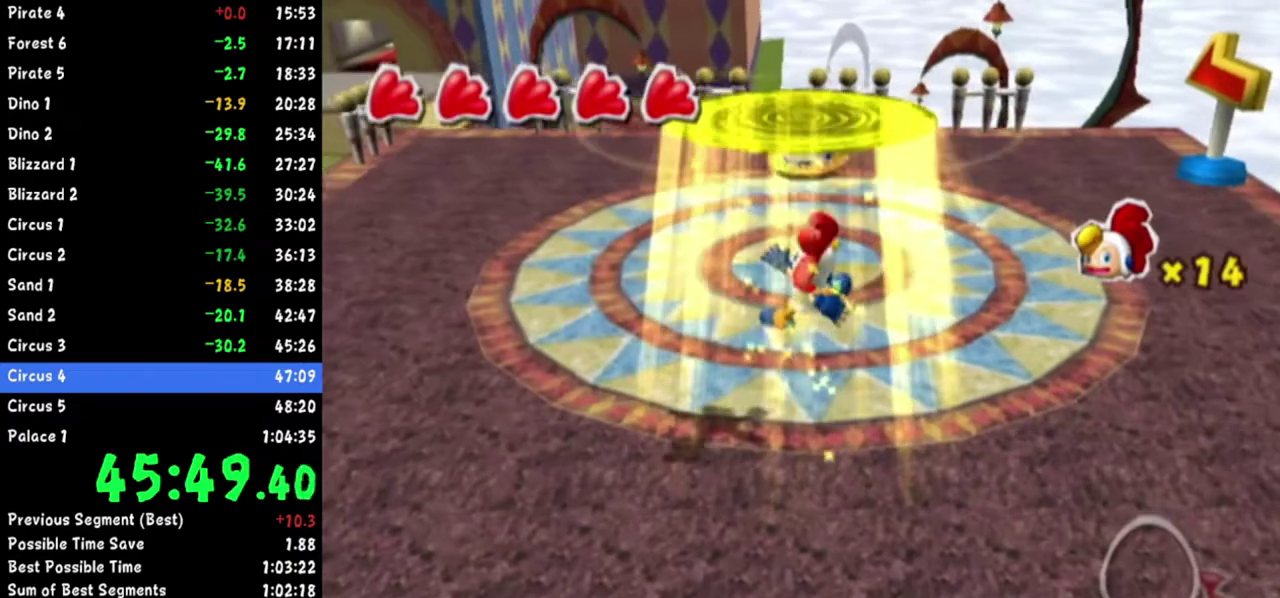
{"buttons": [], "left_stick": "up", "right_stick": "center"}
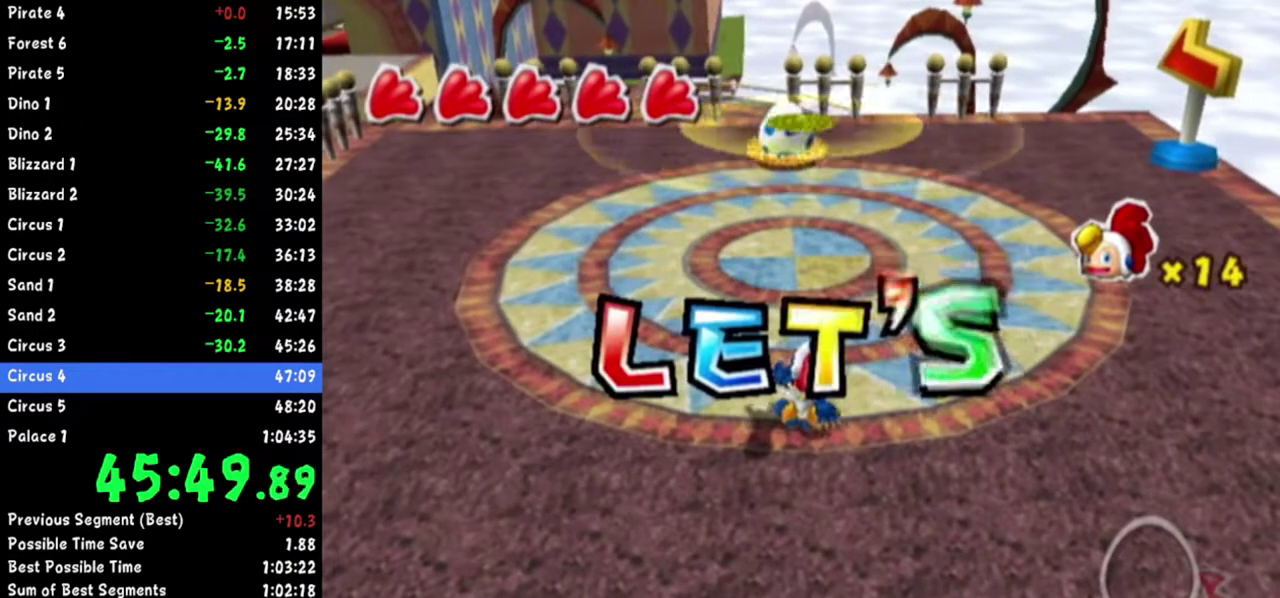
{"buttons": [], "left_stick": "up", "right_stick": "center"}
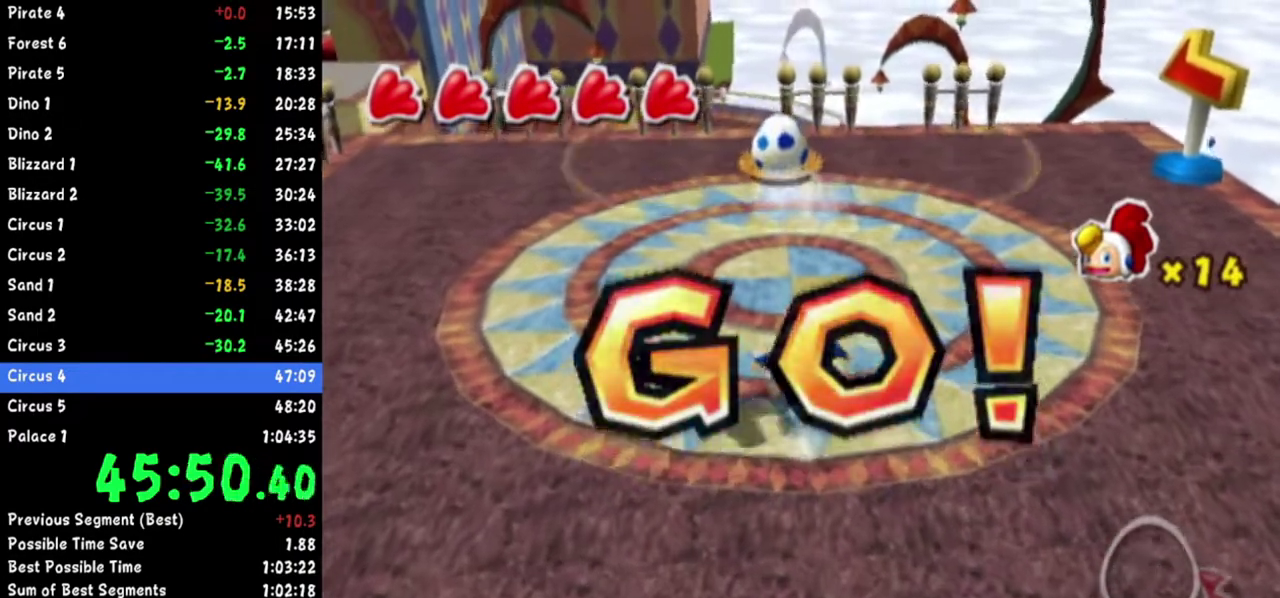
{"buttons": [], "left_stick": "up", "right_stick": "center"}
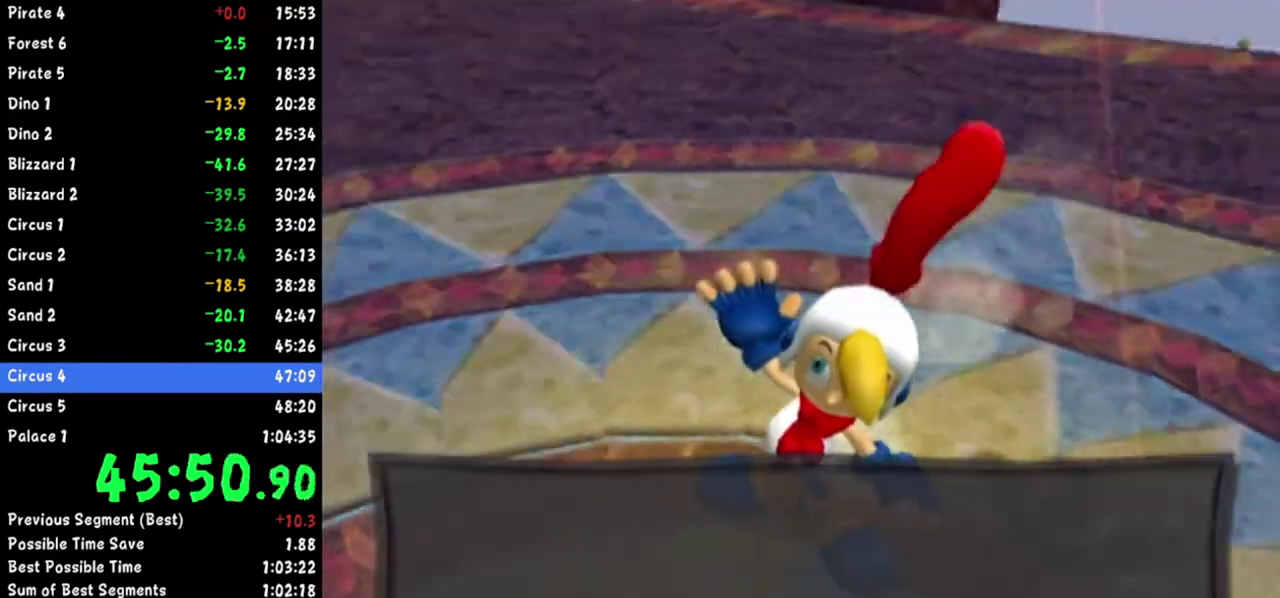
{"buttons": [], "left_stick": "up-right", "right_stick": "center"}
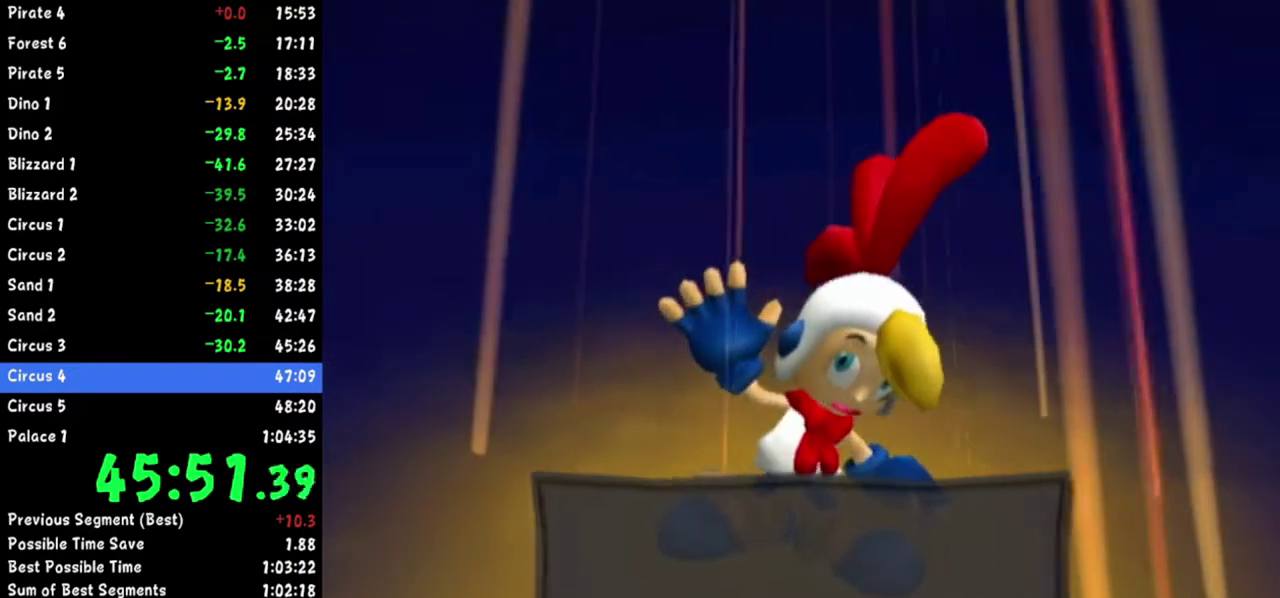
{"buttons": [], "left_stick": "up-right", "right_stick": "up-right"}
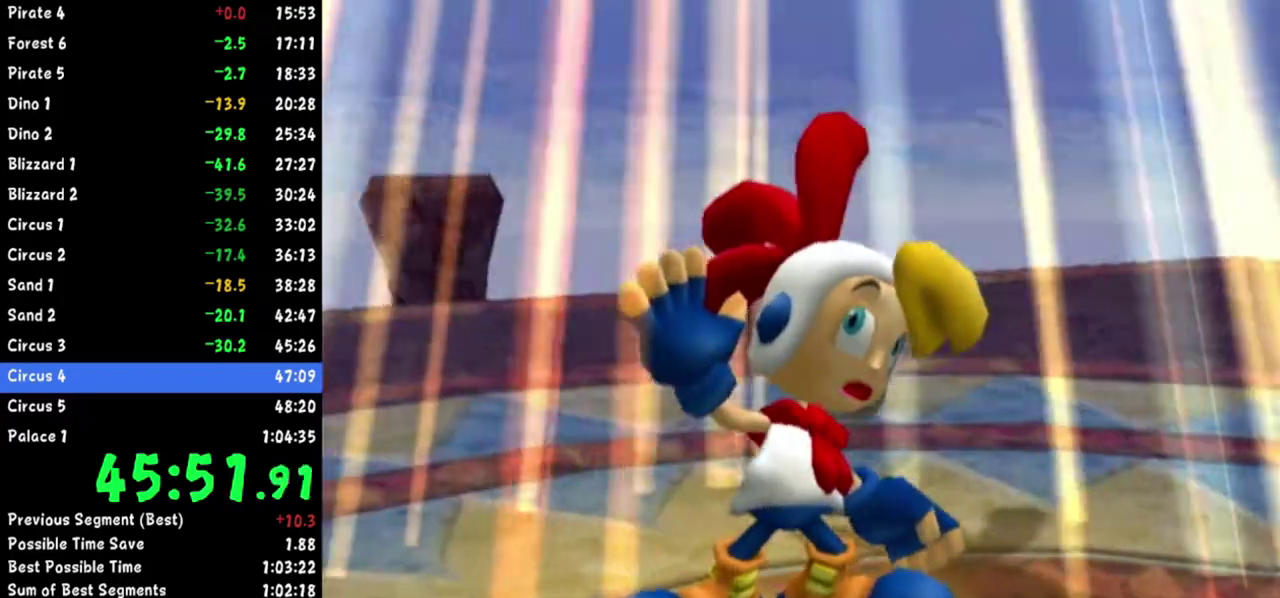
{"buttons": [], "left_stick": "up-right", "right_stick": "center"}
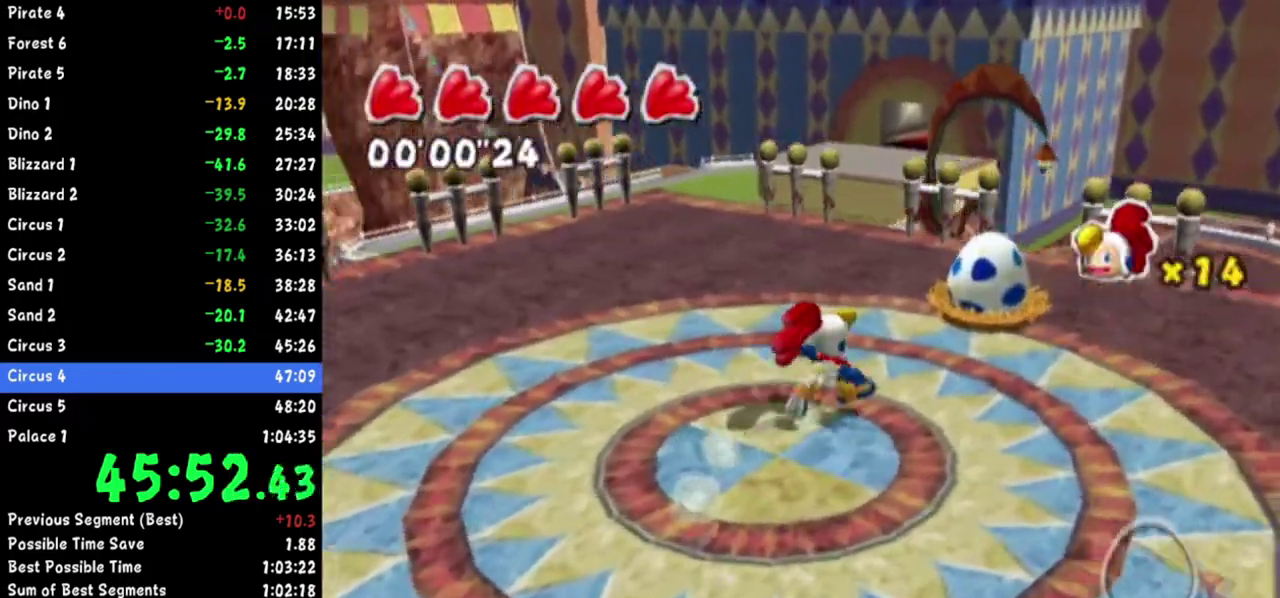
{"buttons": [], "left_stick": "up-left", "right_stick": "up-right"}
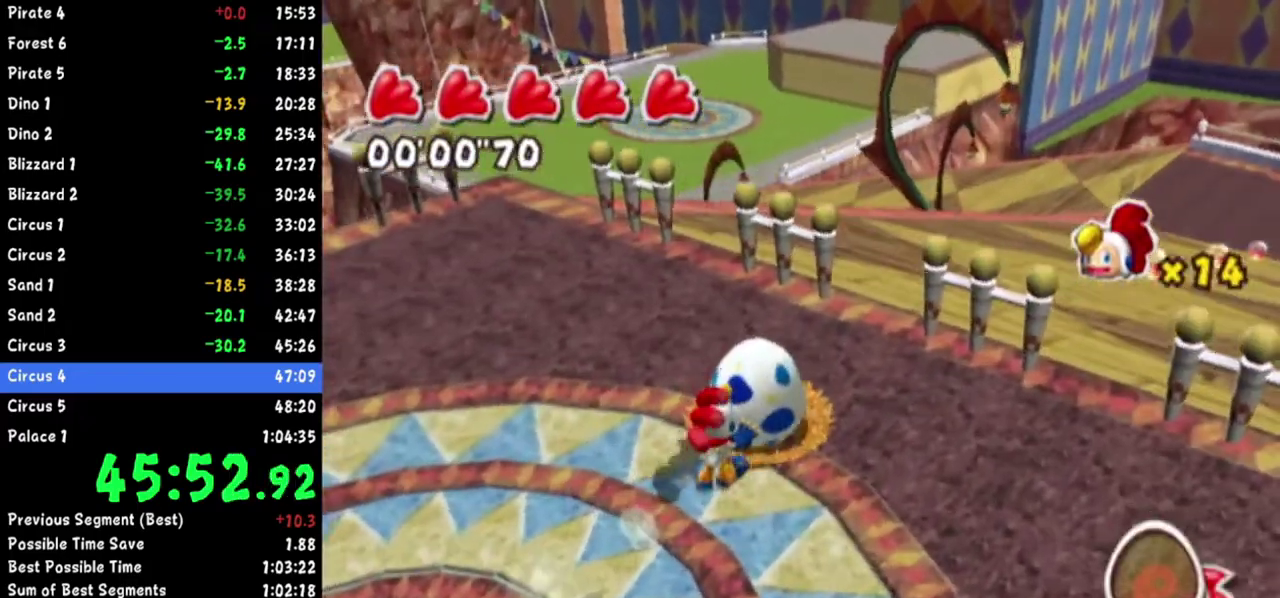
{"buttons": ["A"], "left_stick": "up", "right_stick": "center"}
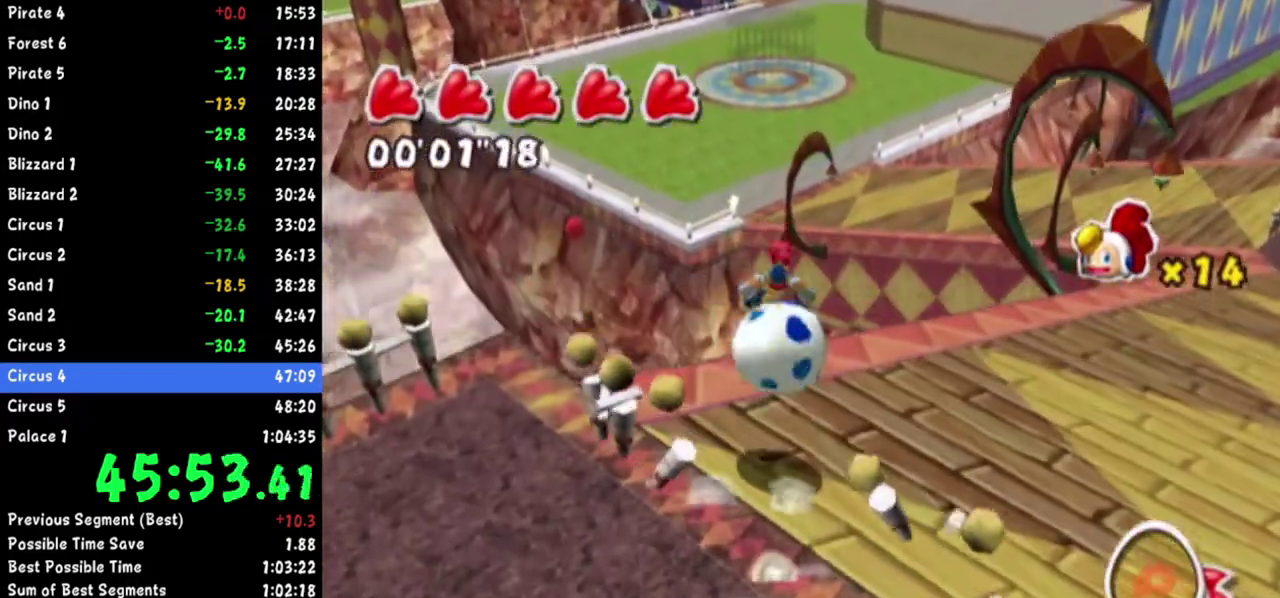
{"buttons": ["A"], "left_stick": "up-right", "right_stick": "center"}
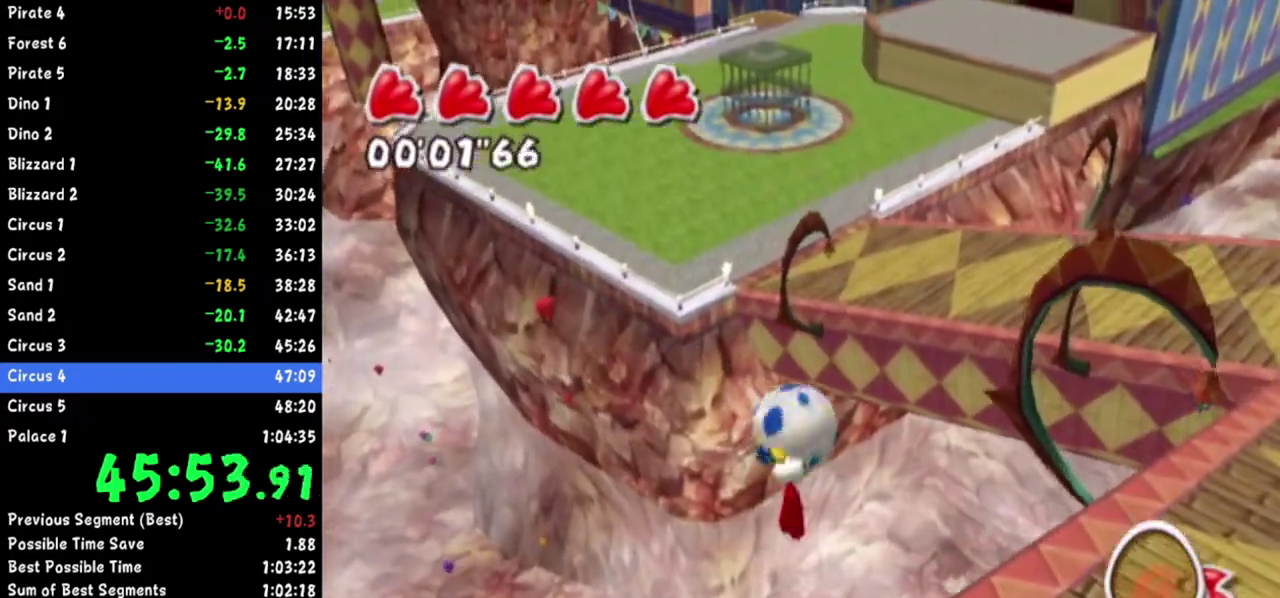
{"buttons": ["A"], "left_stick": "up", "right_stick": "center"}
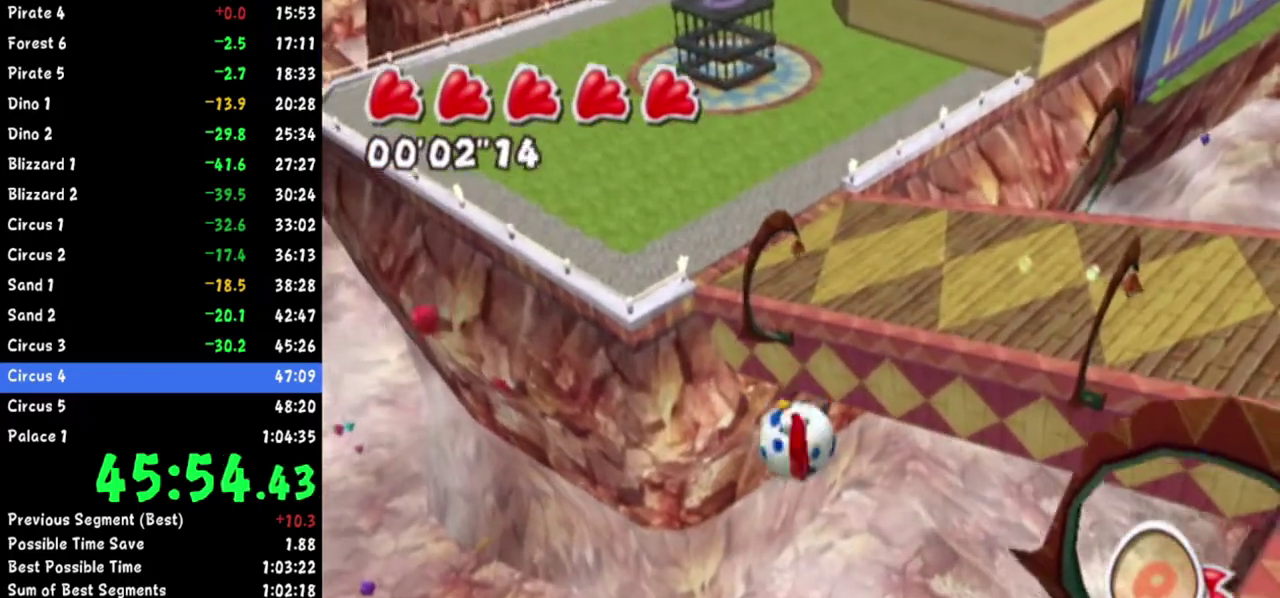
{"buttons": ["A"], "left_stick": "up", "right_stick": "center"}
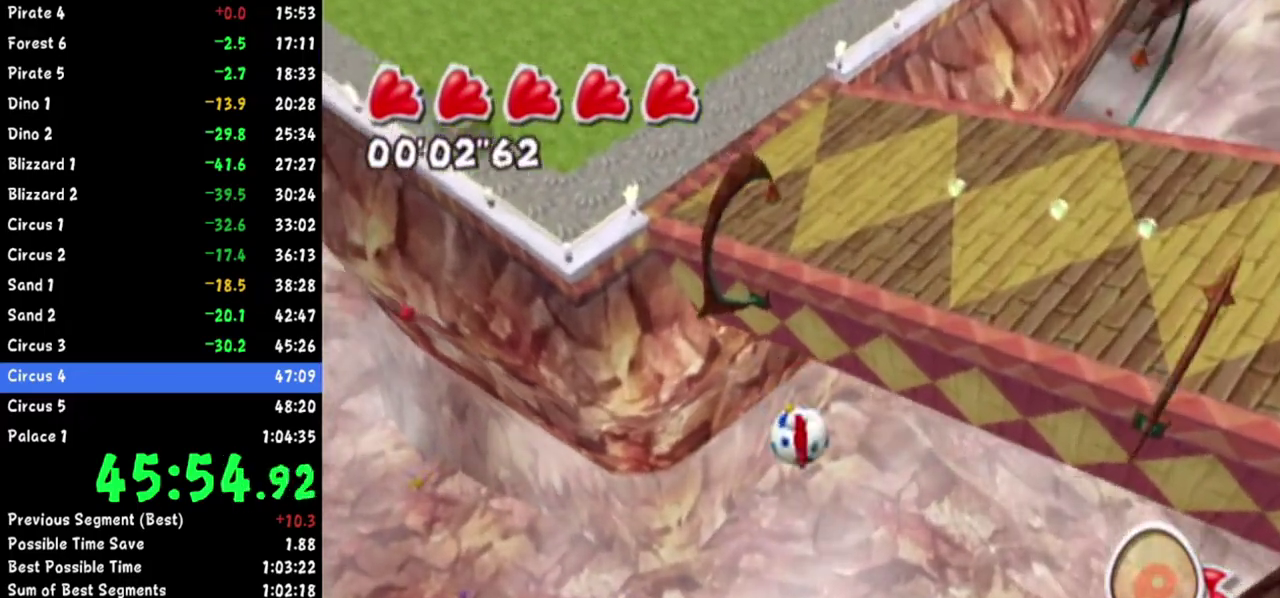
{"buttons": ["A"], "left_stick": "up", "right_stick": "center"}
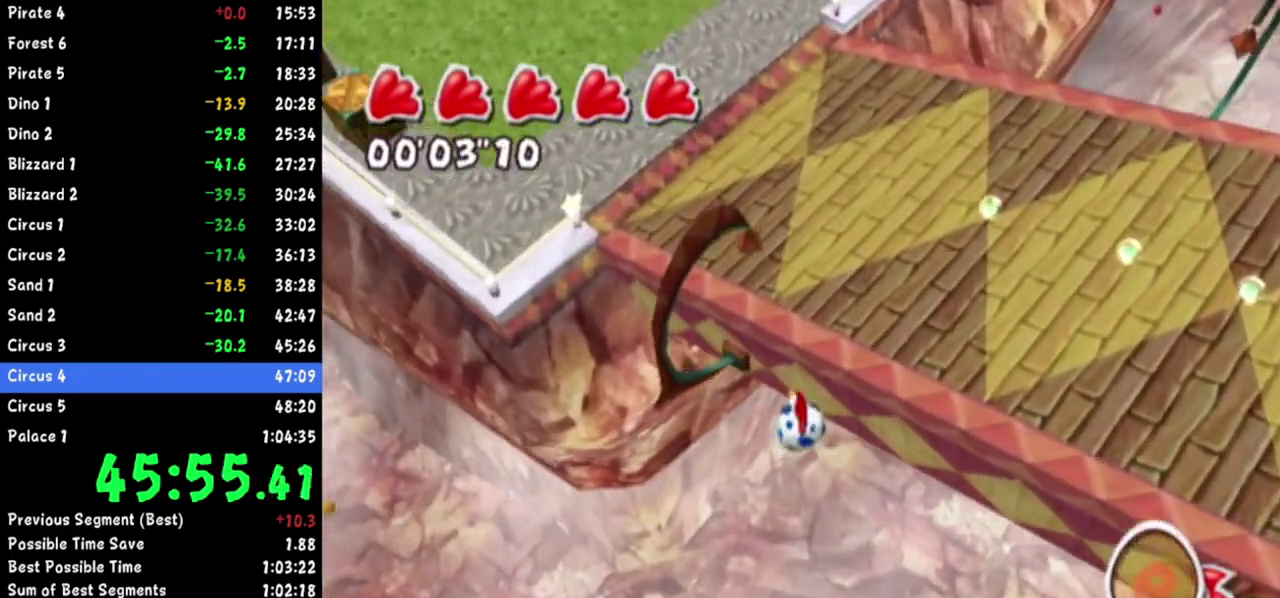
{"buttons": [], "left_stick": "up", "right_stick": "left"}
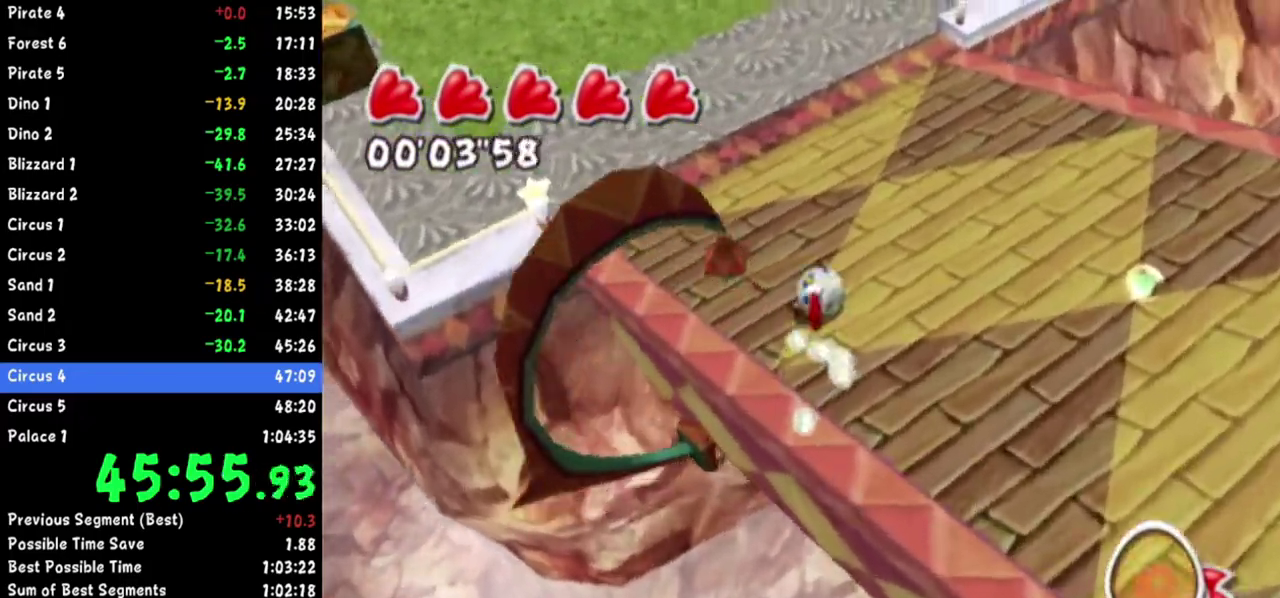
{"buttons": [], "left_stick": "up-right", "right_stick": "left"}
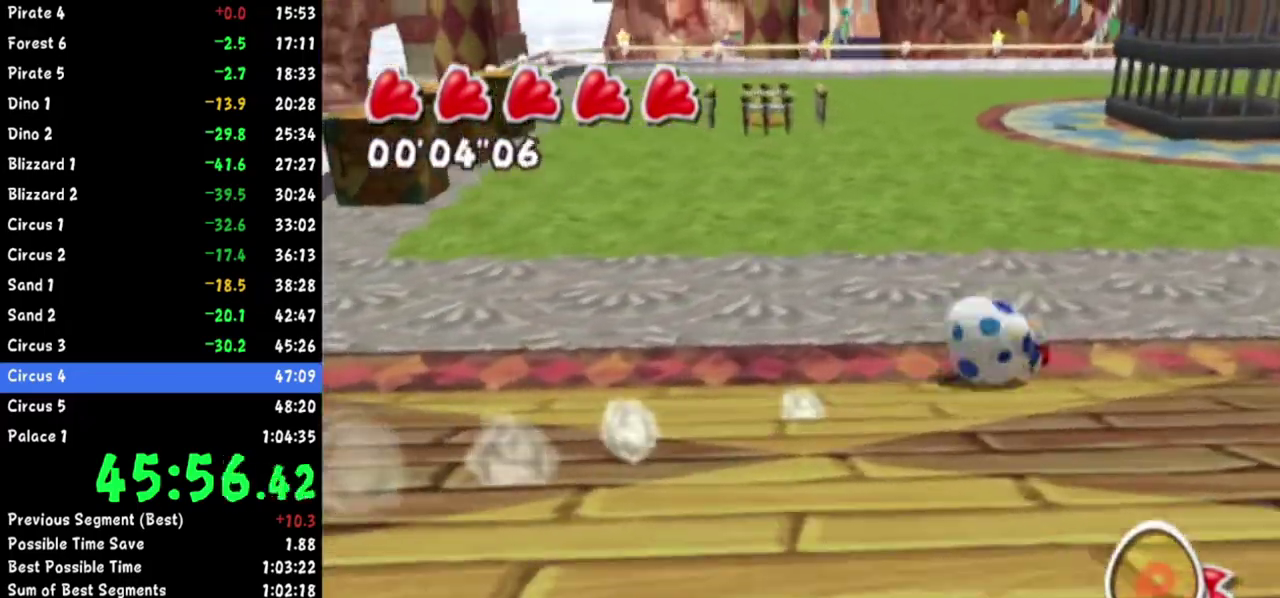
{"buttons": [], "left_stick": "up", "right_stick": "up-left"}
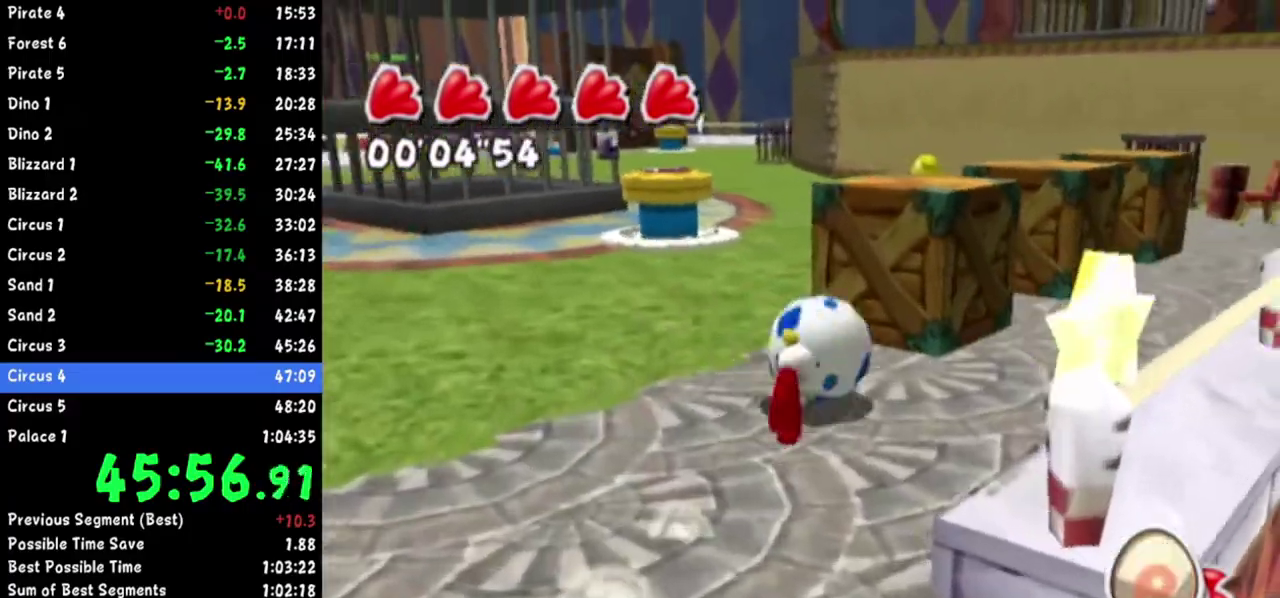
{"buttons": [], "left_stick": "center", "right_stick": "up-left"}
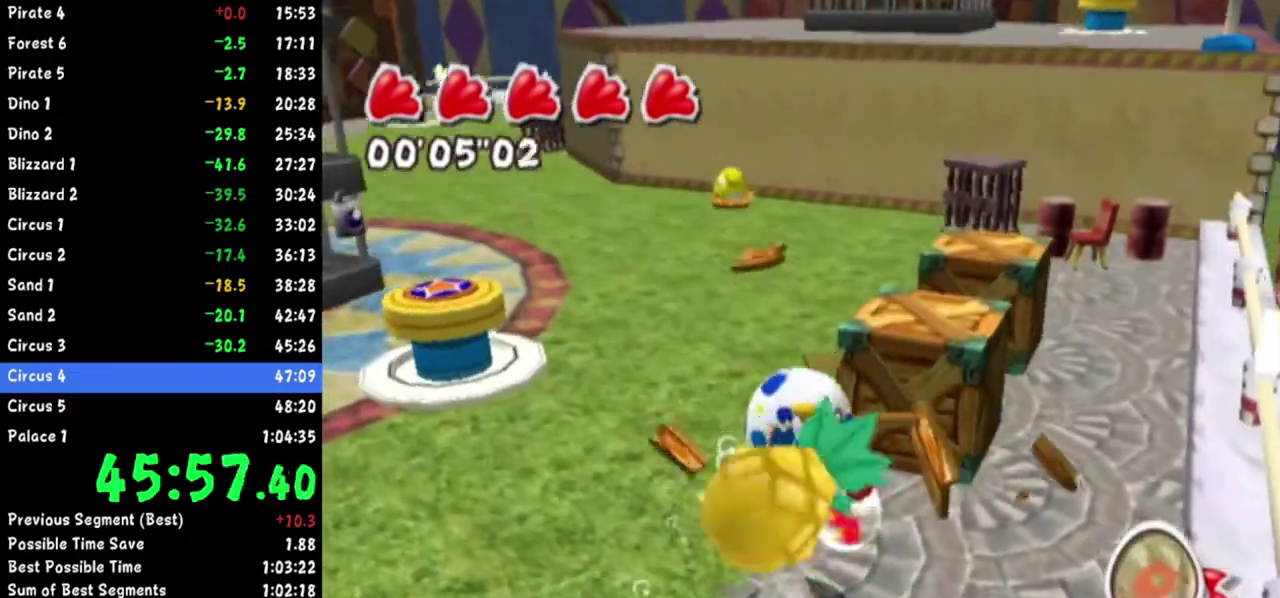
{"buttons": [], "left_stick": "up", "right_stick": "center"}